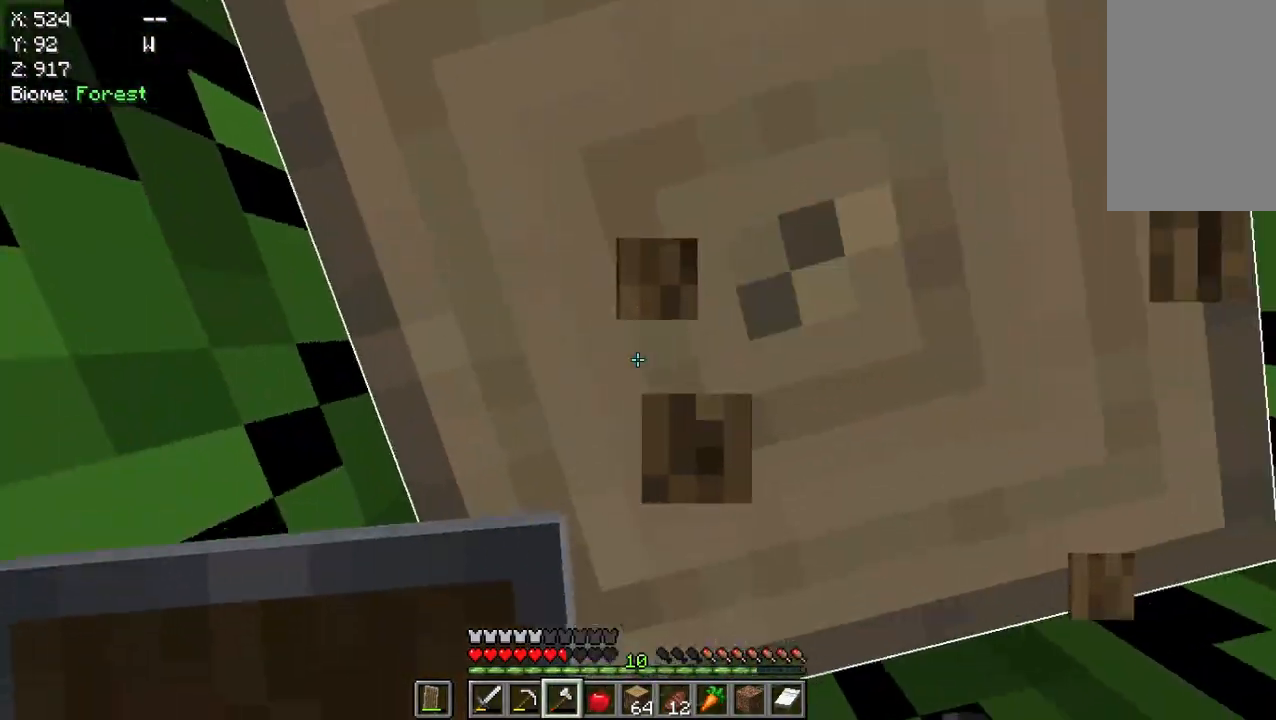
Gameplay with keyboard and mouse; each line is a JSON object with the keys and mouse buttons held at the frame after it. "events" lists presses ("down") and releases ("up") of "a", "d", "s", "w", "mouse_left" and "mouse_right" between this image and that frame as [ms after this image, input, new state], when the widget could be followed in between. "mouse_left", "mouse_right" = the "left", "right" buttons of the "mouse" list. No other keys are recorded. Fast repeated clicks can show as one long hold. Mouse movement is not recorded.
{"keys": [], "mouse": ["left"], "events": []}
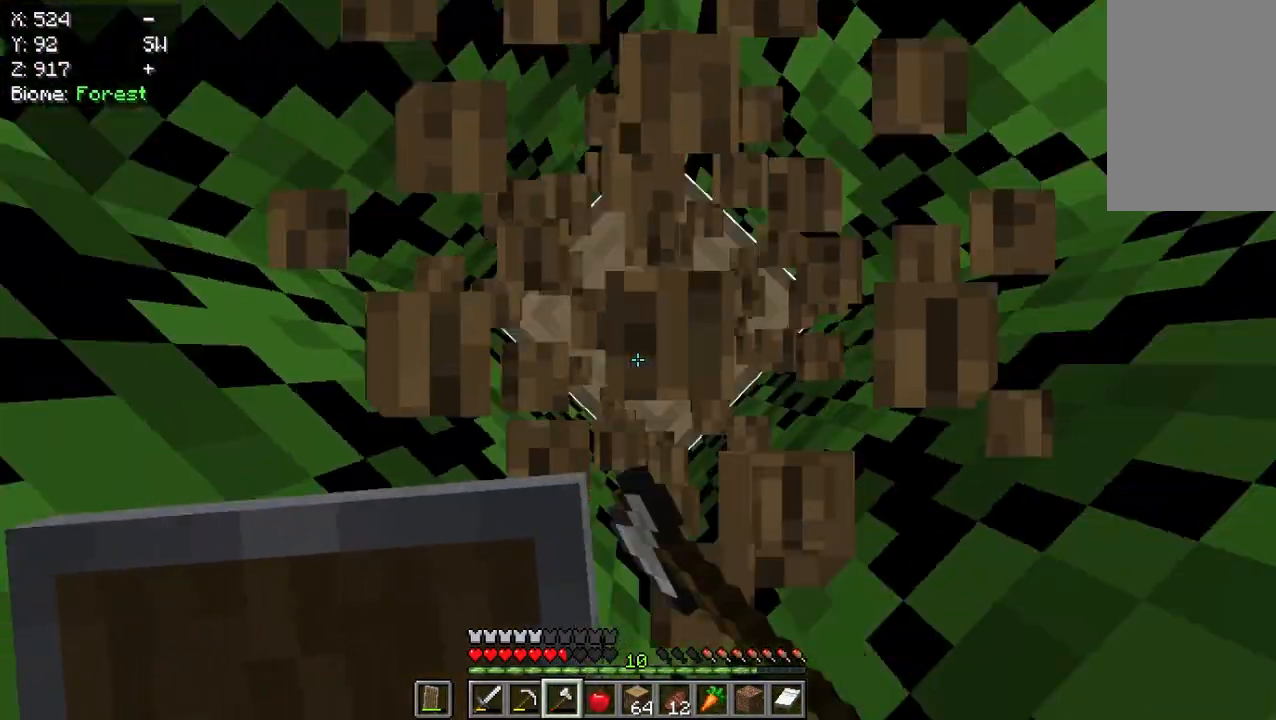
{"keys": [], "mouse": ["left"], "events": []}
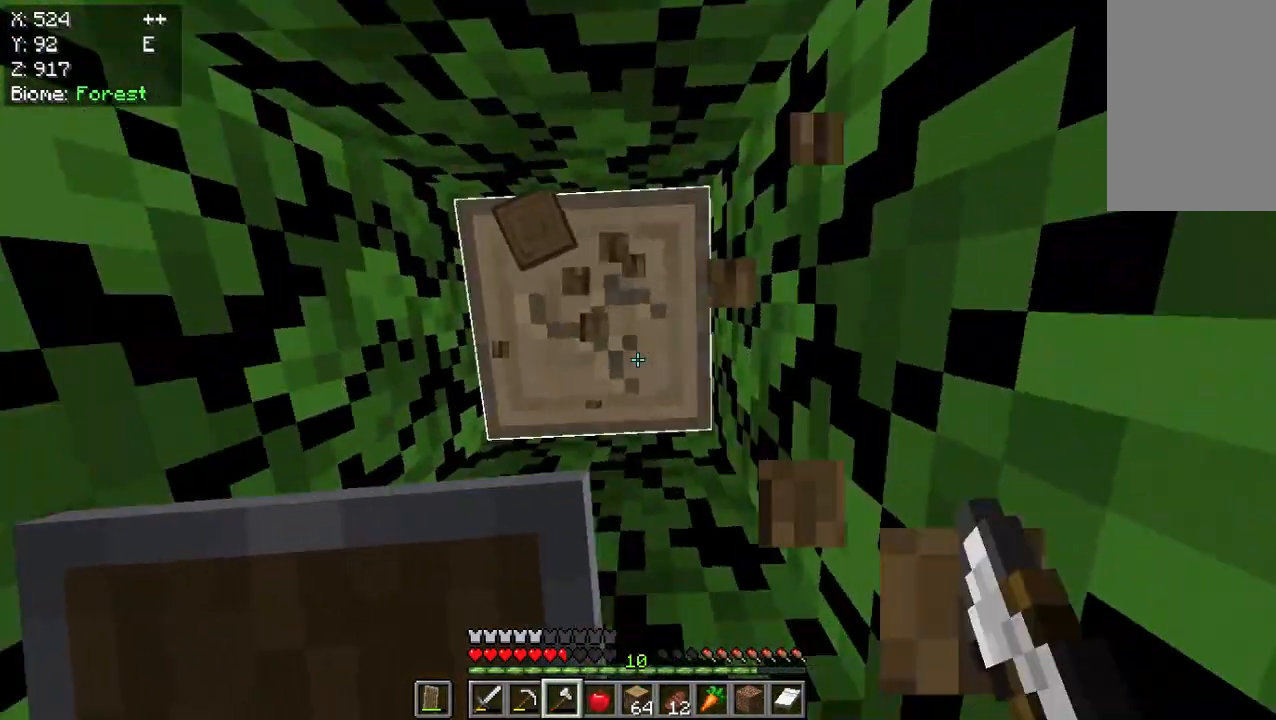
{"keys": [], "mouse": ["left"], "events": []}
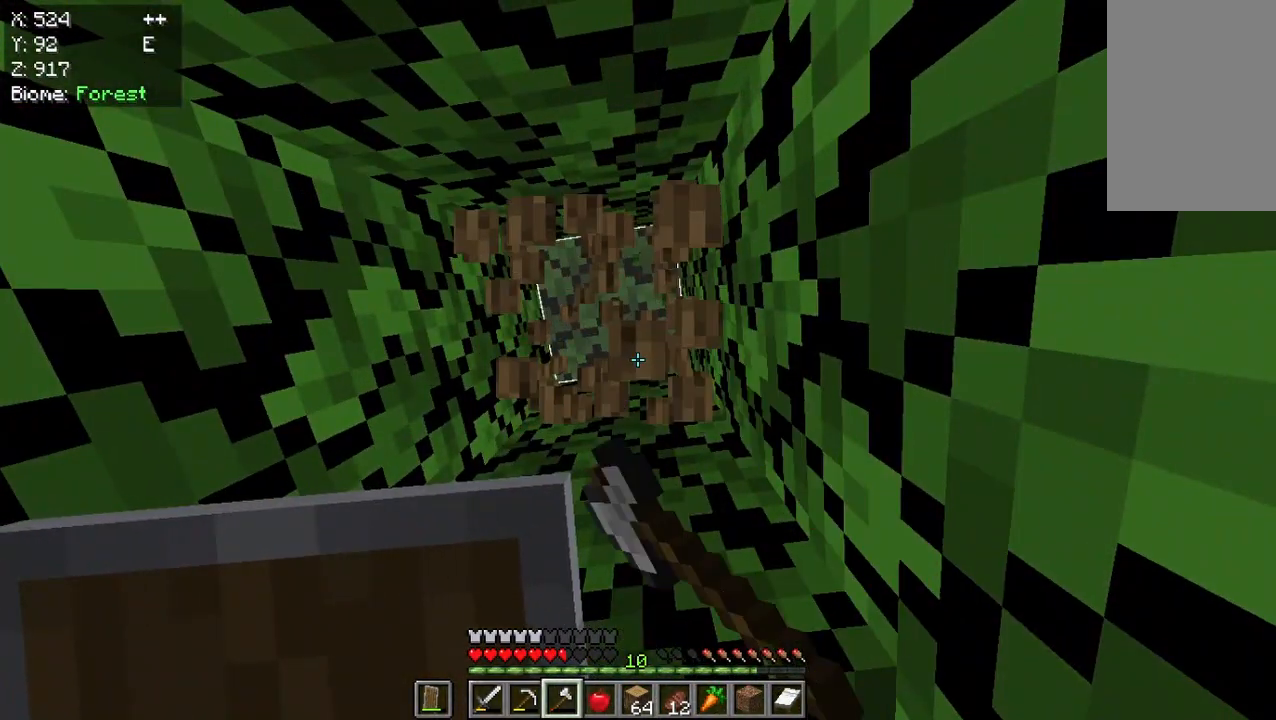
{"keys": ["w"], "mouse": [], "events": [[150, "mouse_left", "up"], [417, "w", "down"]]}
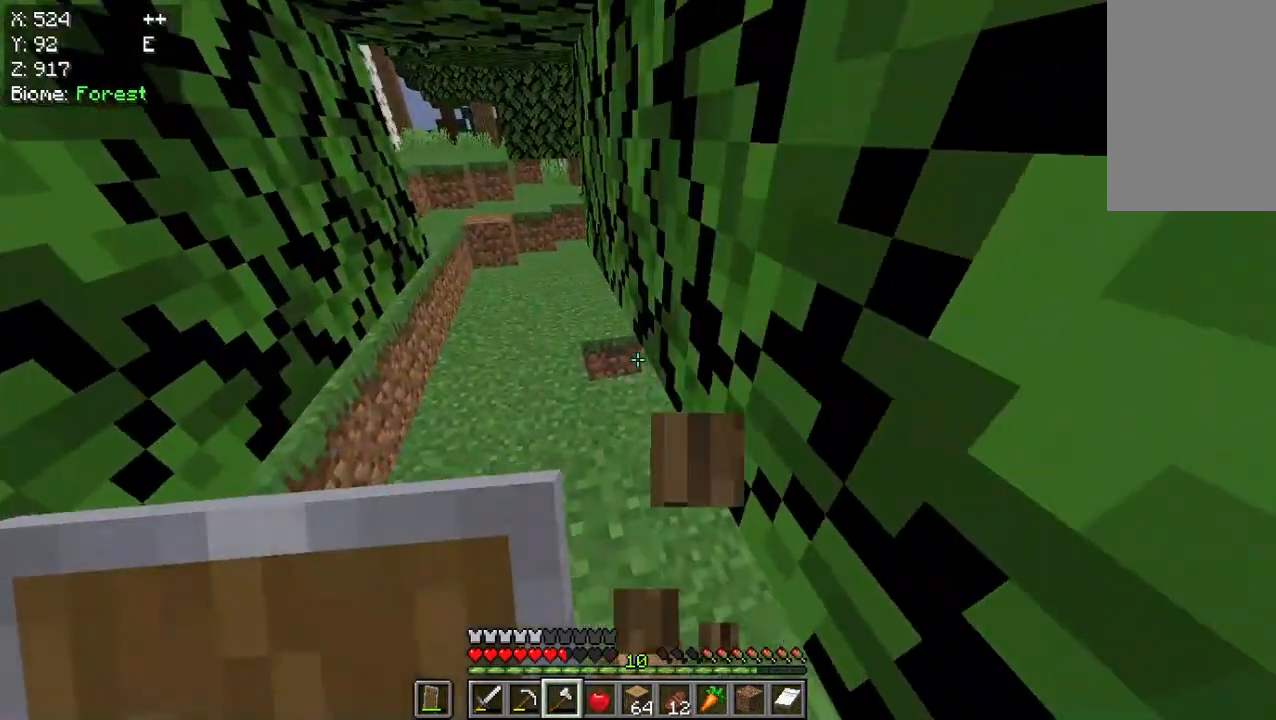
{"keys": ["w"], "mouse": [], "events": []}
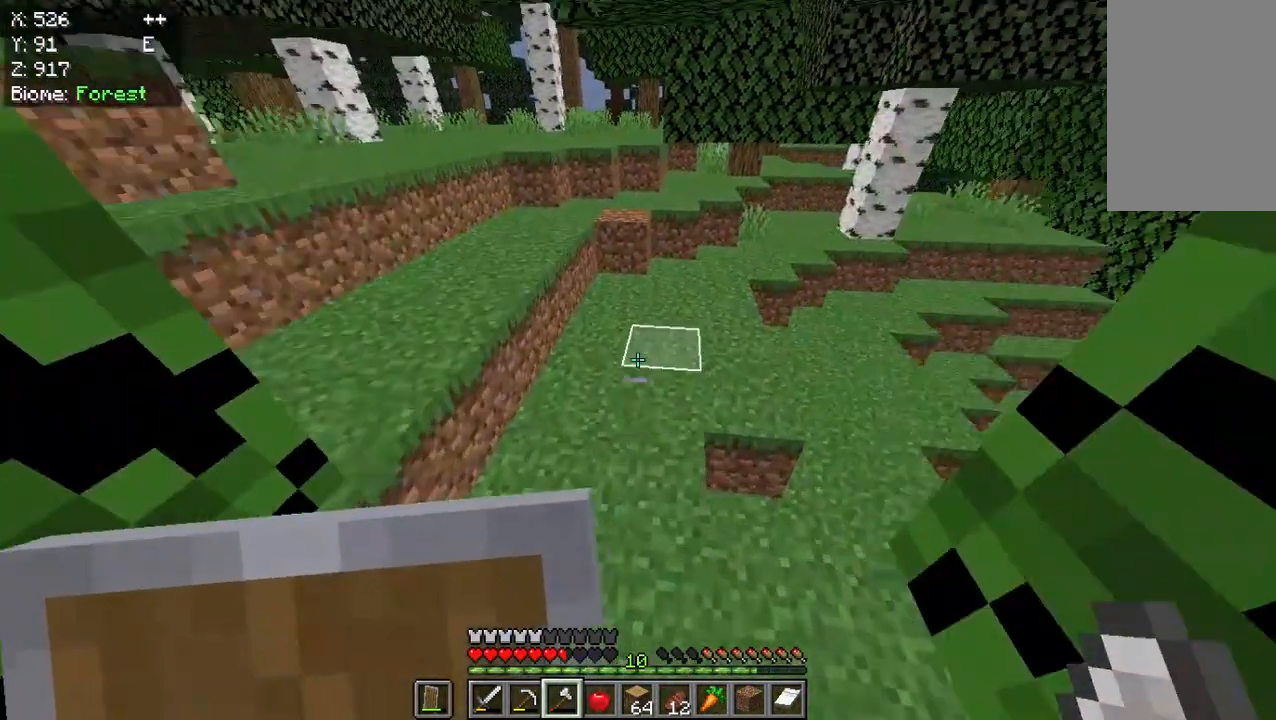
{"keys": ["w"], "mouse": [], "events": []}
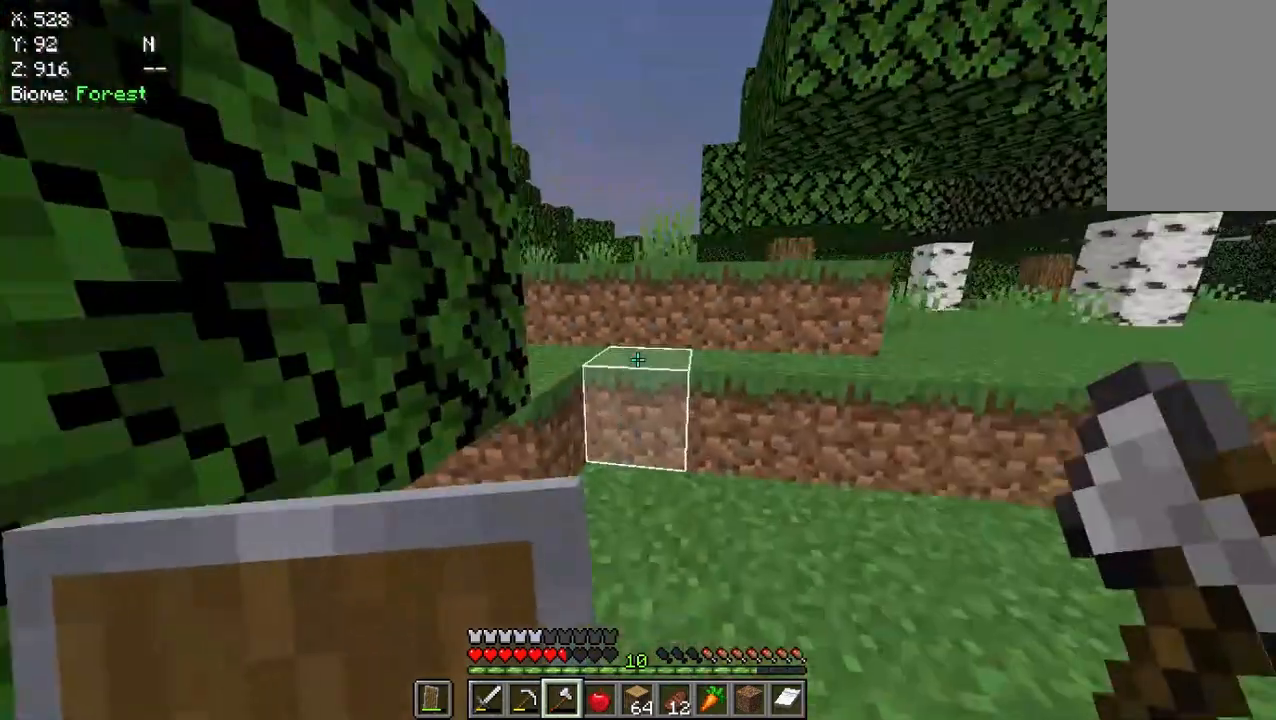
{"keys": ["w"], "mouse": [], "events": []}
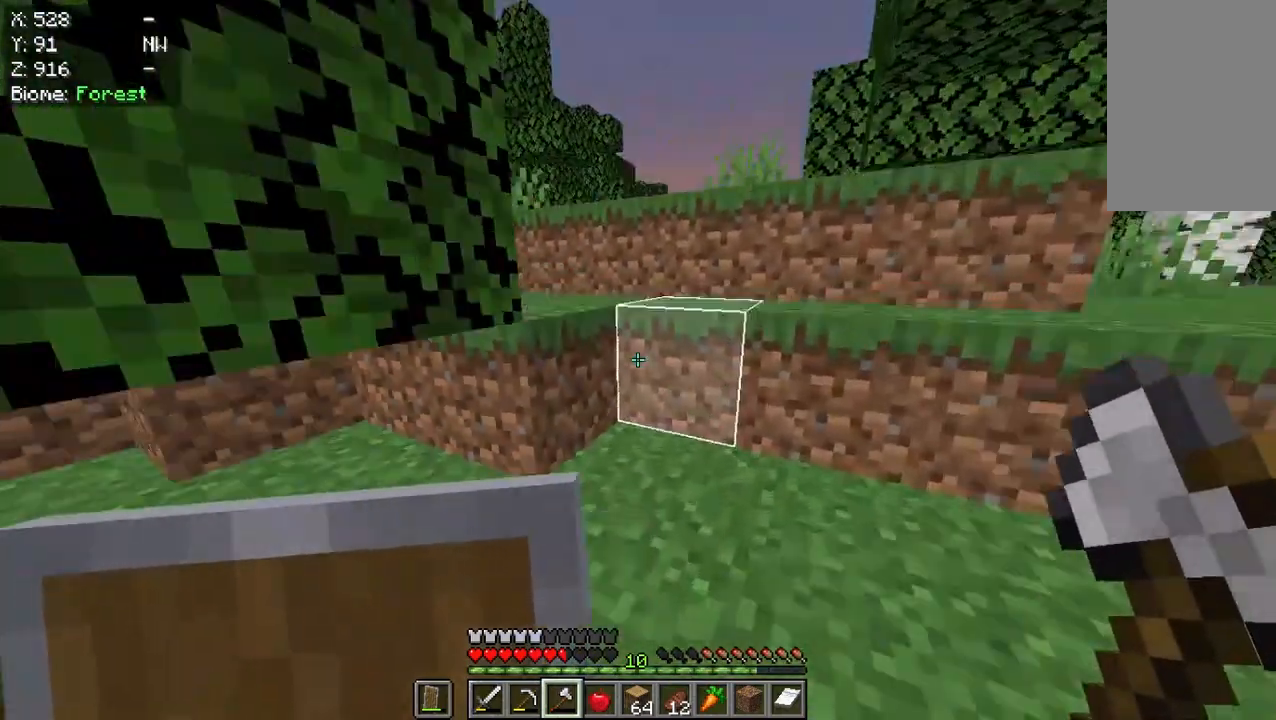
{"keys": ["w"], "mouse": [], "events": []}
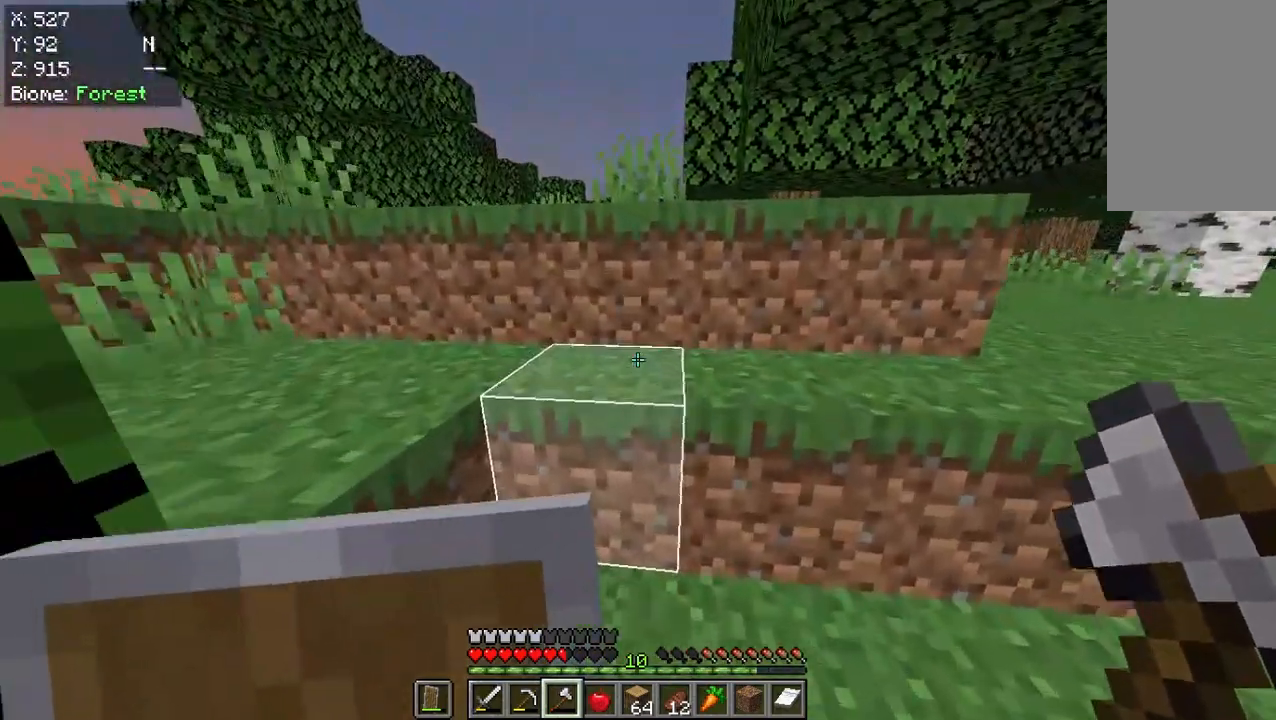
{"keys": ["w"], "mouse": [], "events": []}
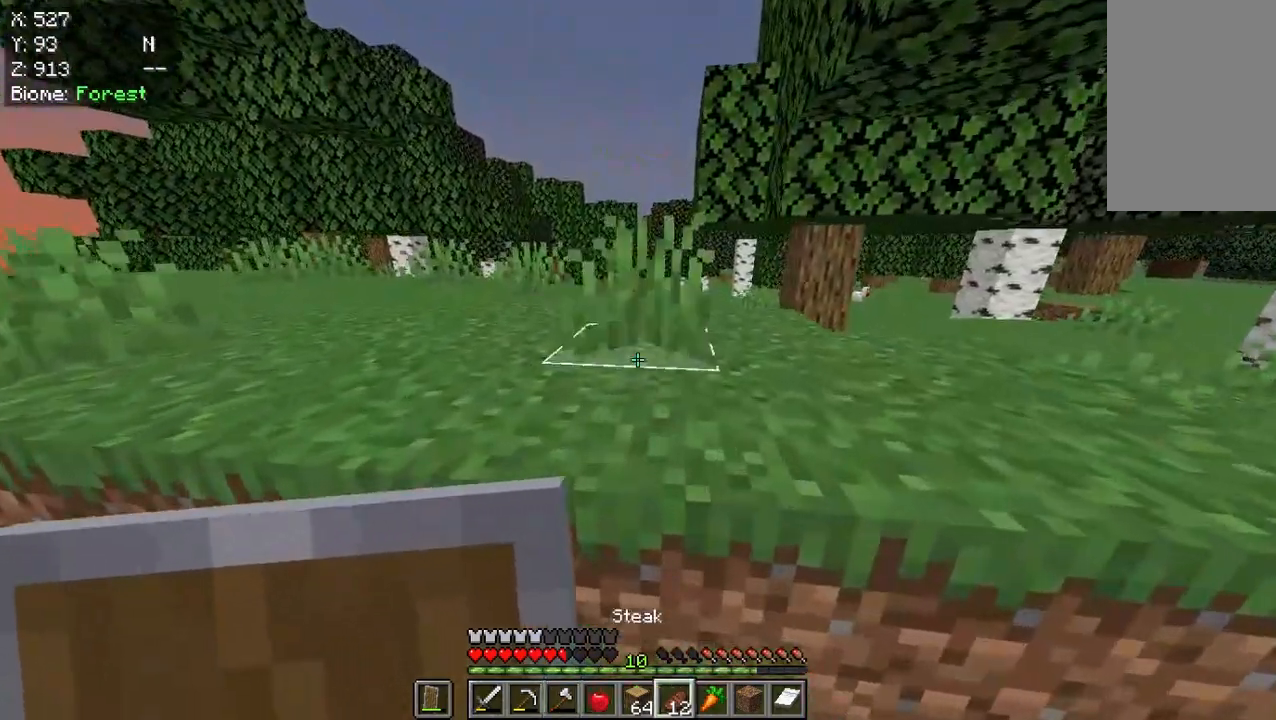
{"keys": ["w"], "mouse": [], "events": []}
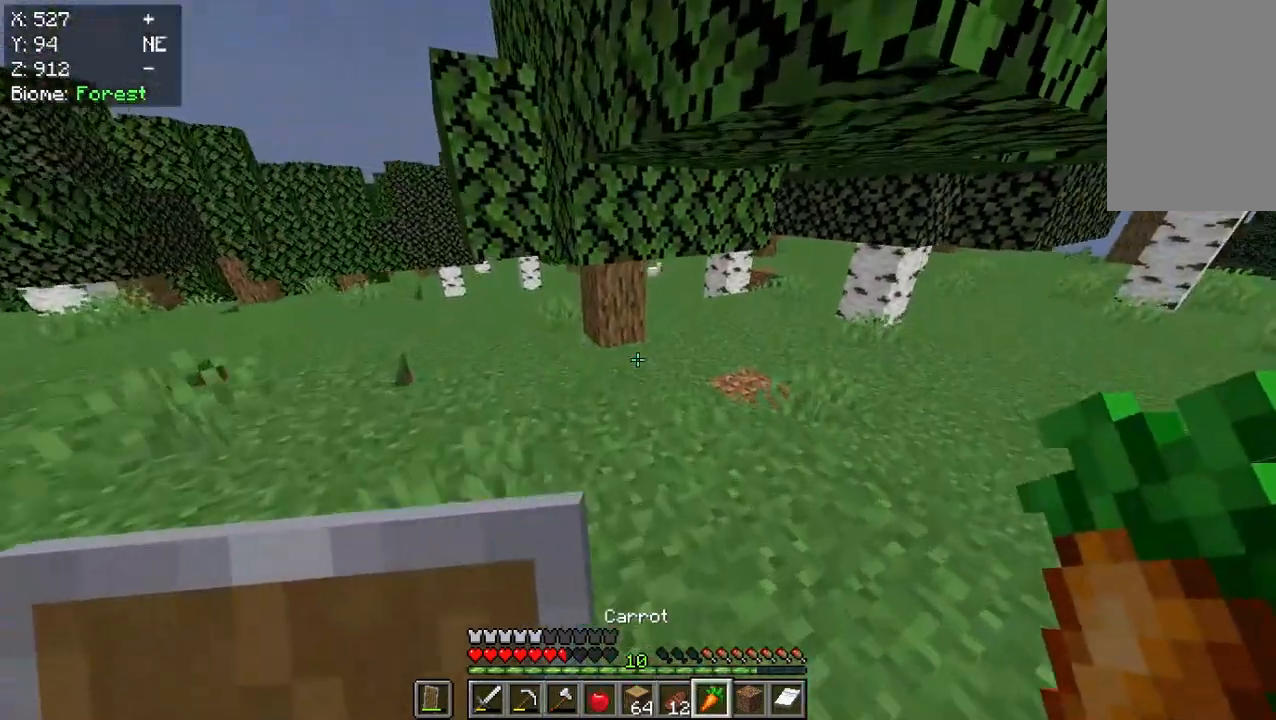
{"keys": ["w"], "mouse": [], "events": []}
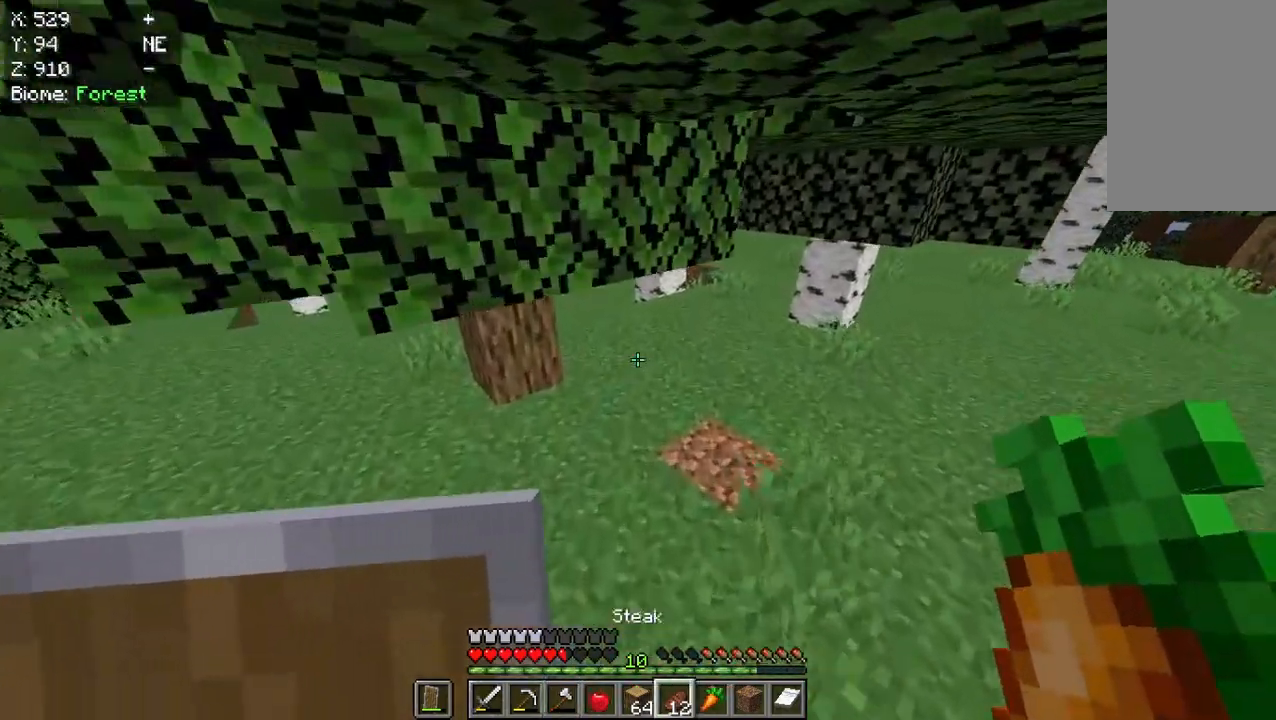
{"keys": ["w"], "mouse": ["left"], "events": [[500, "mouse_left", "down"]]}
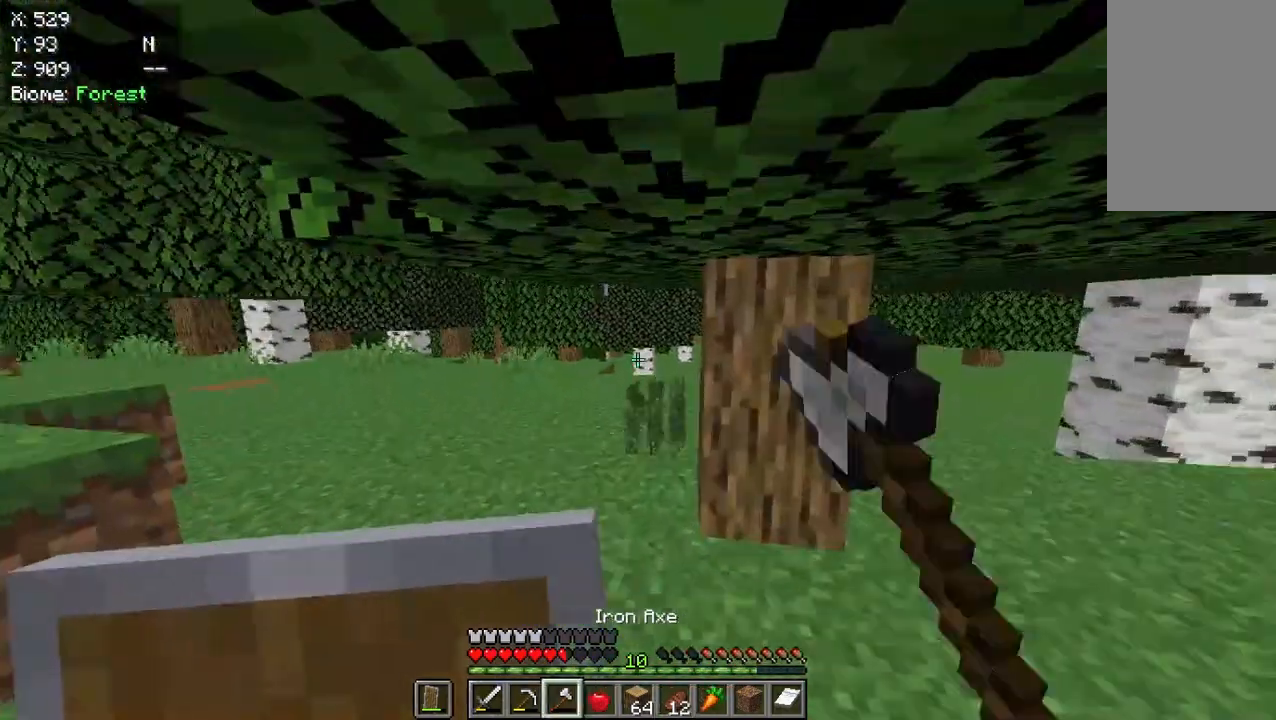
{"keys": [], "mouse": ["left"], "events": [[267, "w", "up"]]}
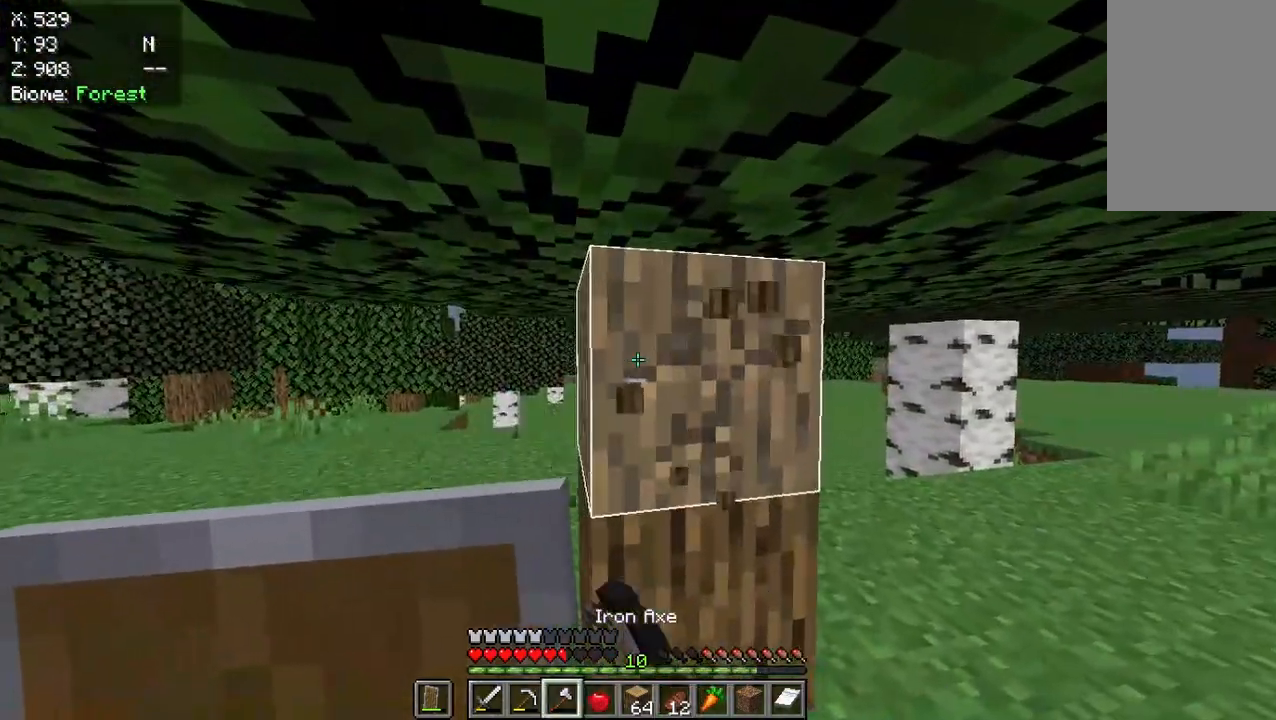
{"keys": [], "mouse": ["left"], "events": [[267, "d", "down"], [500, "d", "up"]]}
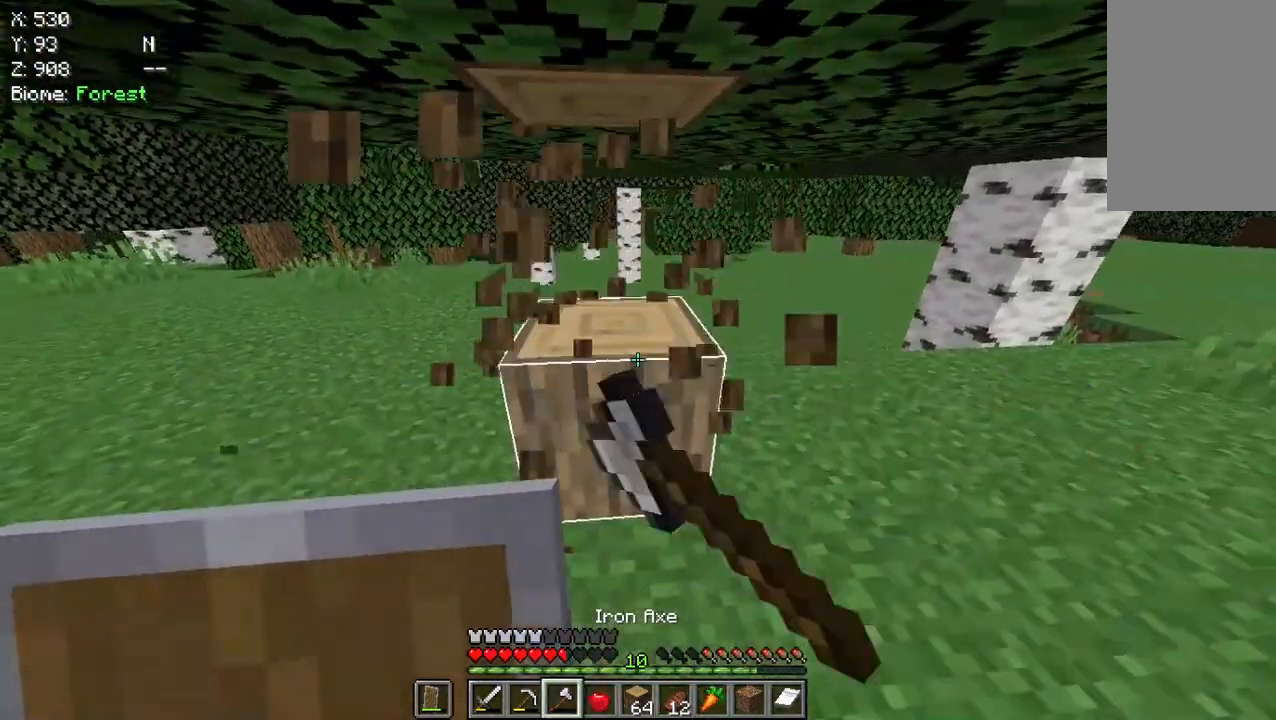
{"keys": [], "mouse": ["left"], "events": []}
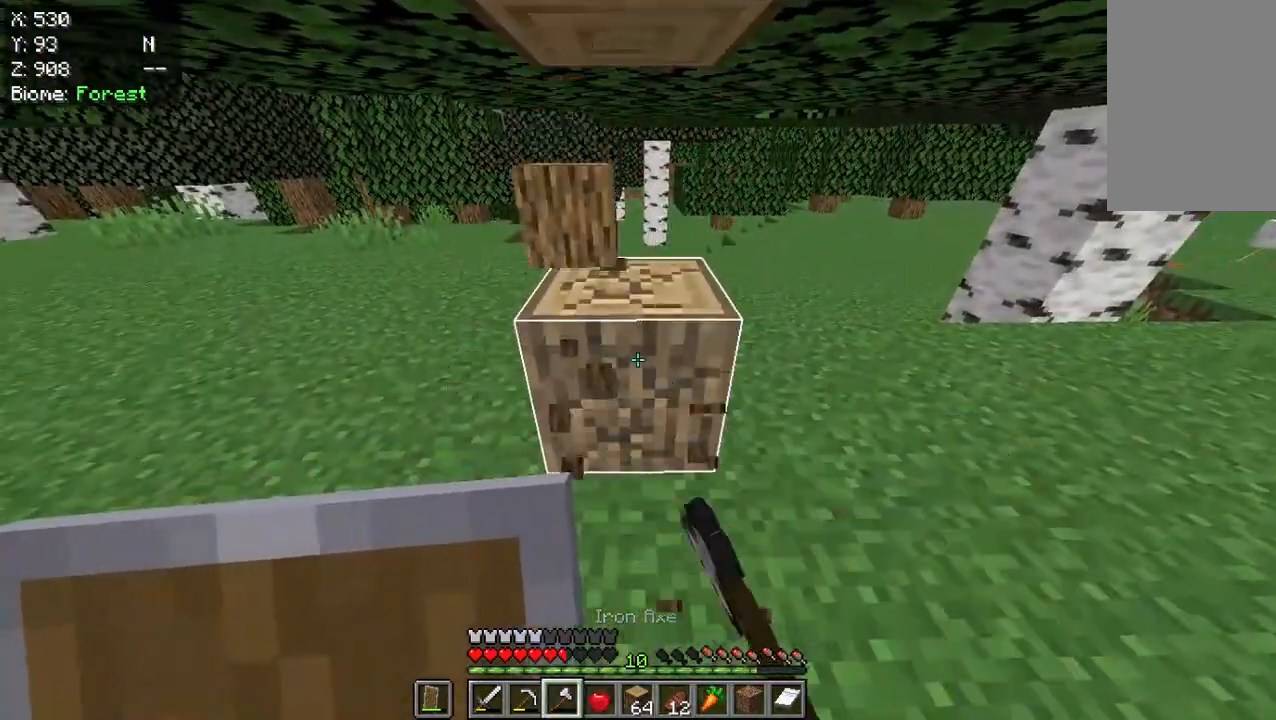
{"keys": ["w"], "mouse": ["left"], "events": [[300, "w", "down"]]}
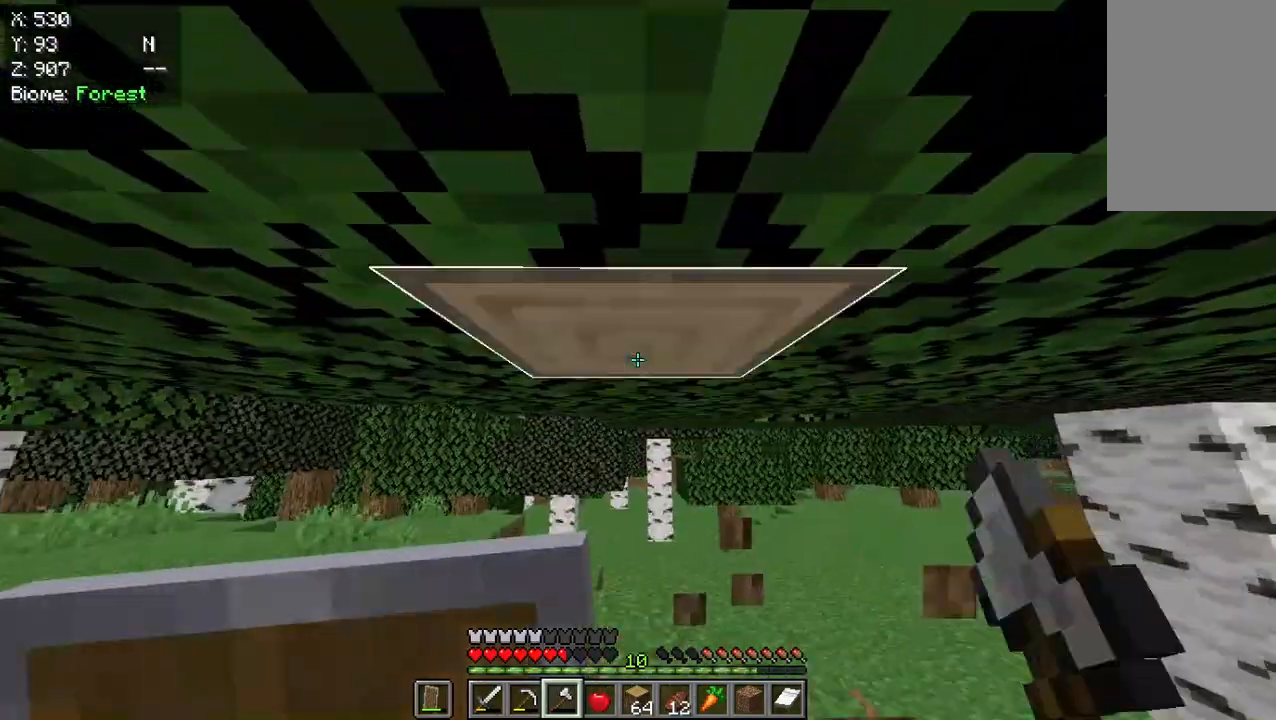
{"keys": ["w"], "mouse": ["left"], "events": [[133, "w", "up"], [467, "w", "down"]]}
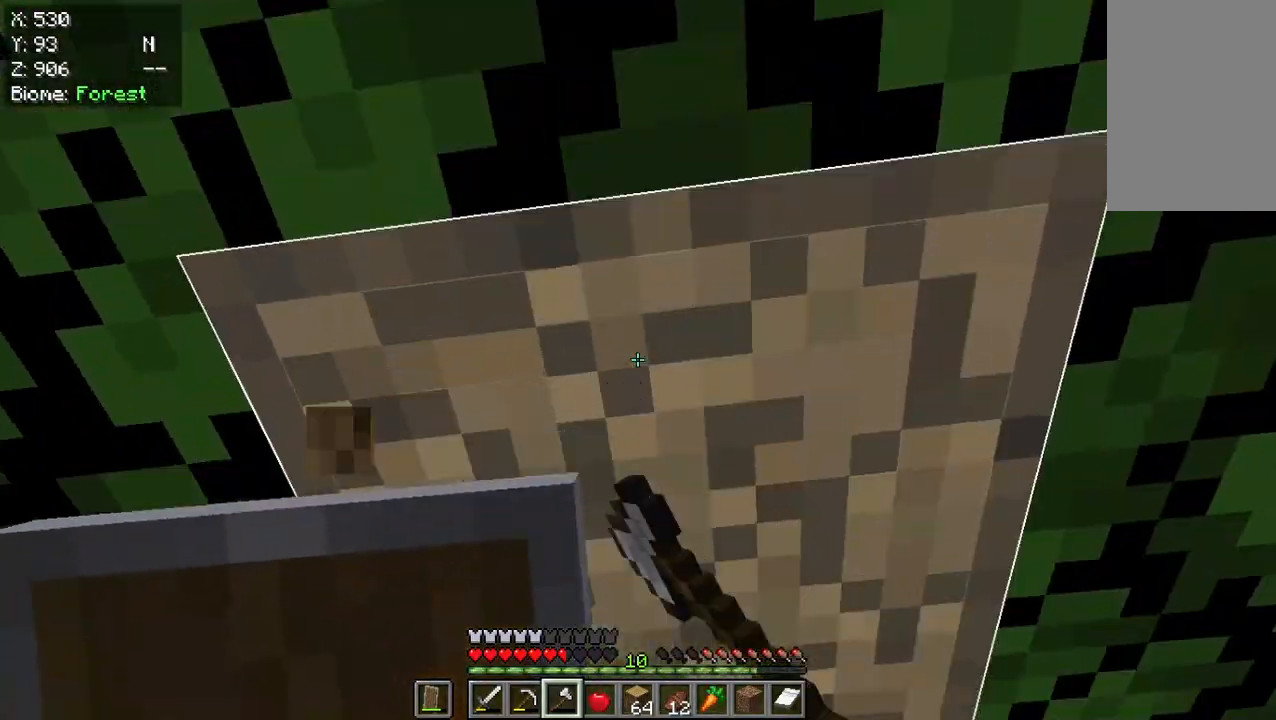
{"keys": [], "mouse": ["left"], "events": [[133, "w", "up"]]}
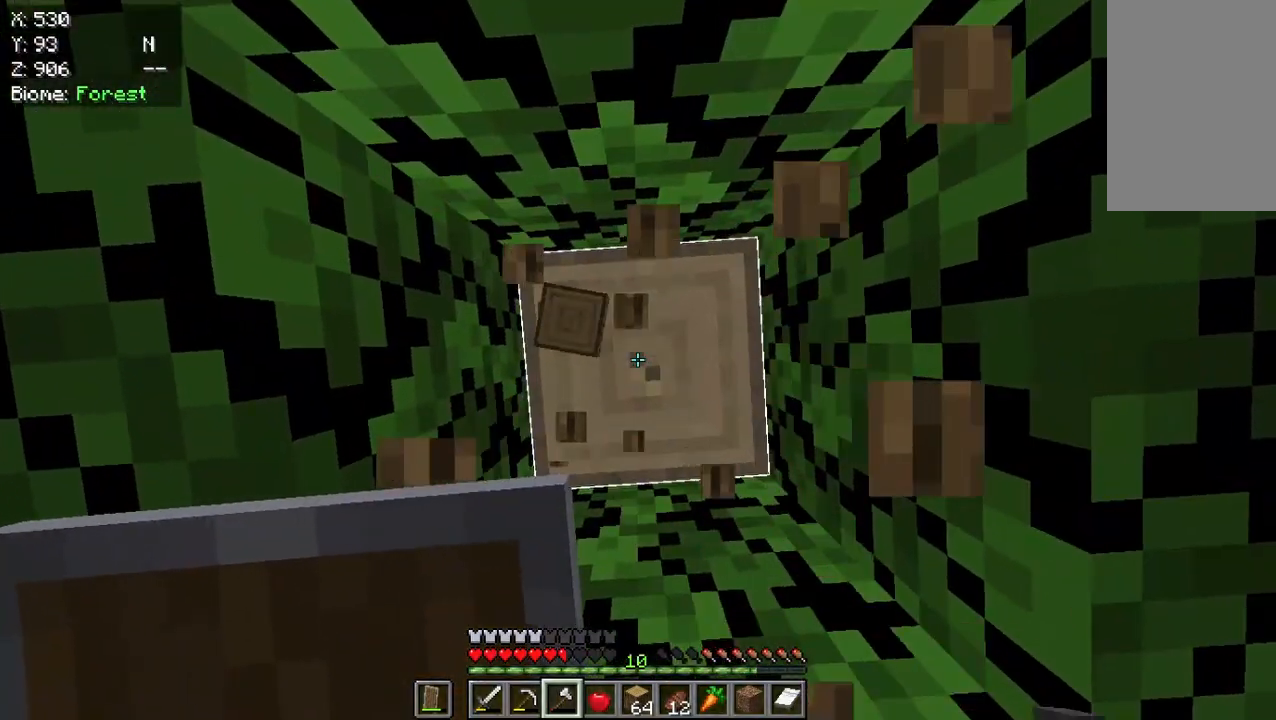
{"keys": [], "mouse": ["left"], "events": []}
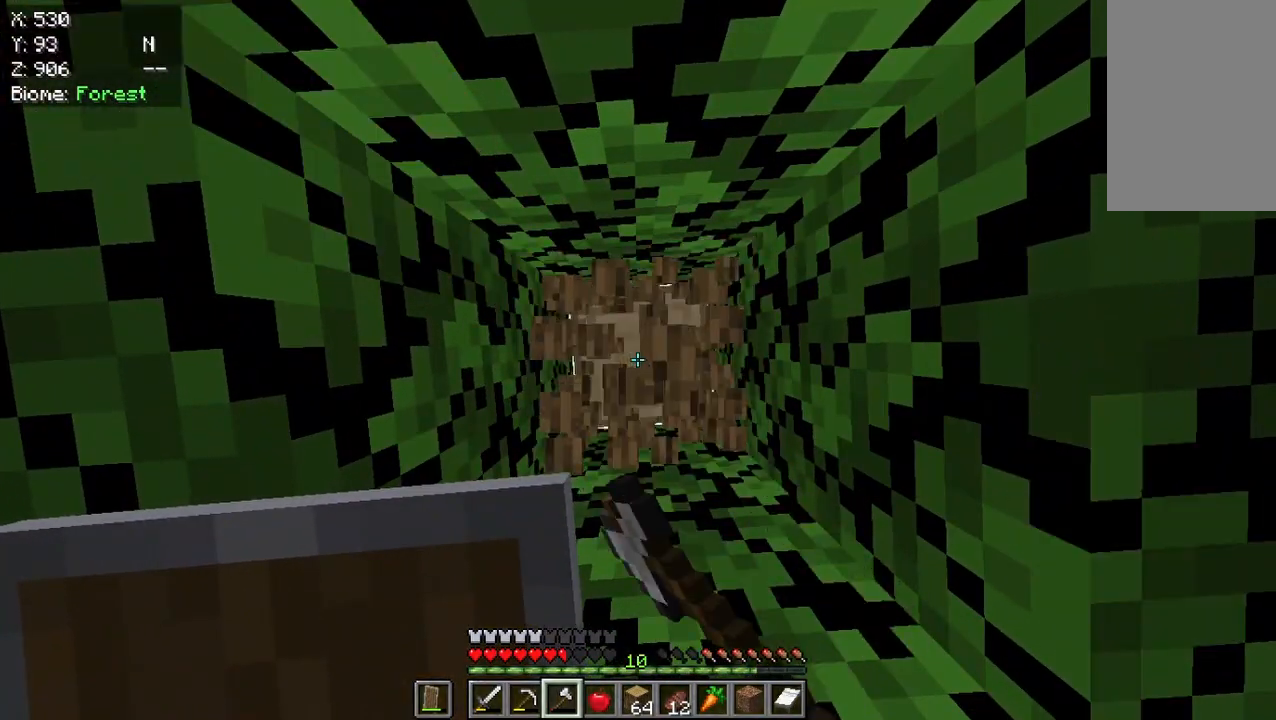
{"keys": [], "mouse": ["left"], "events": []}
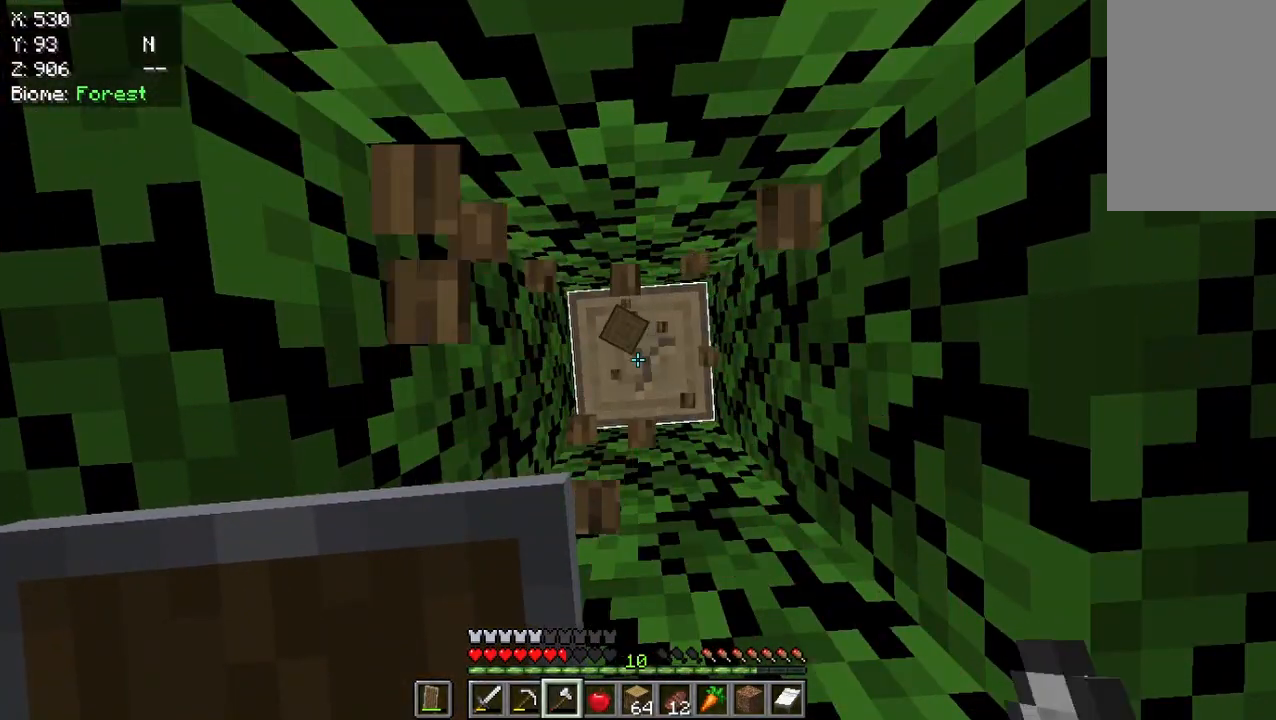
{"keys": [], "mouse": ["left"], "events": []}
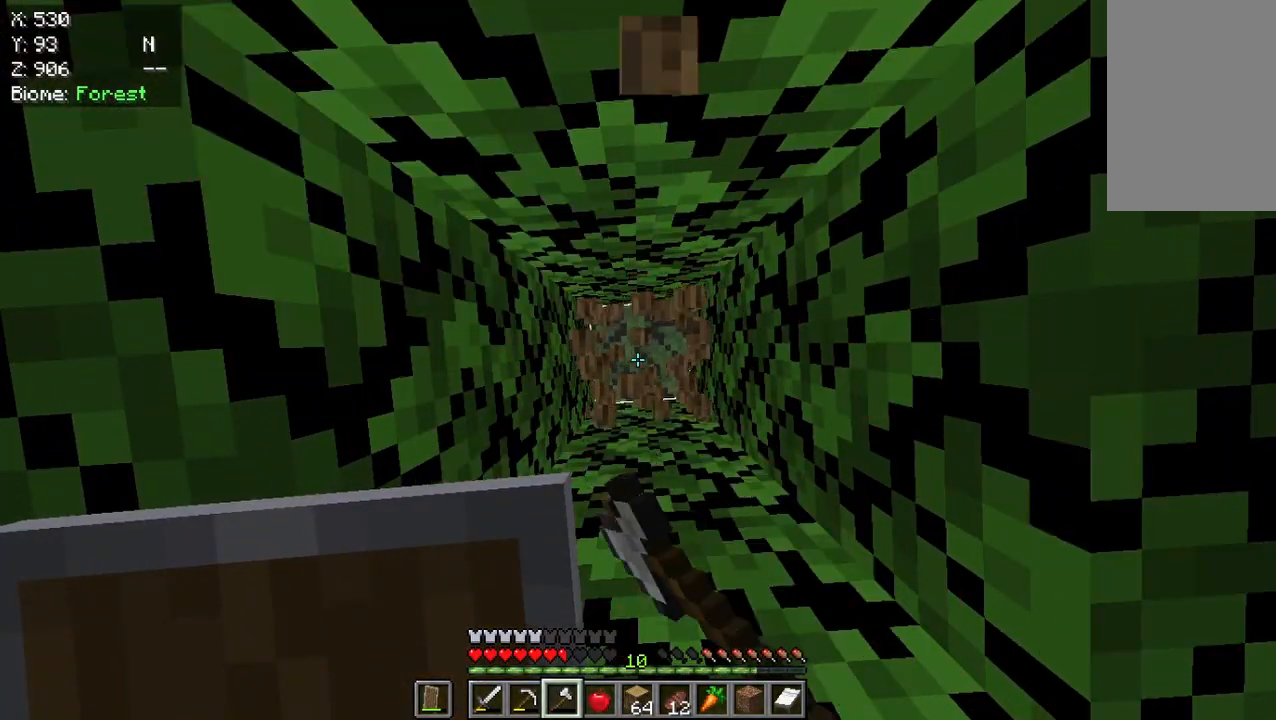
{"keys": [], "mouse": ["left"], "events": []}
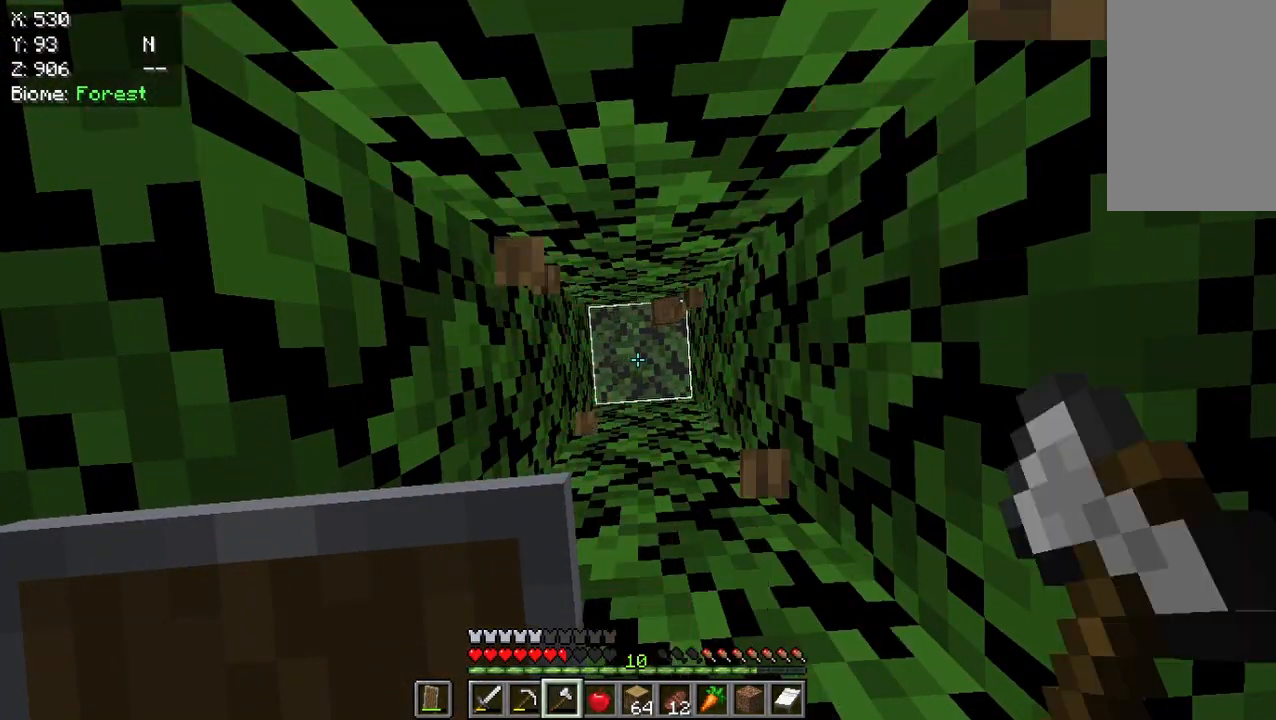
{"keys": [], "mouse": [], "events": [[83, "mouse_left", "up"]]}
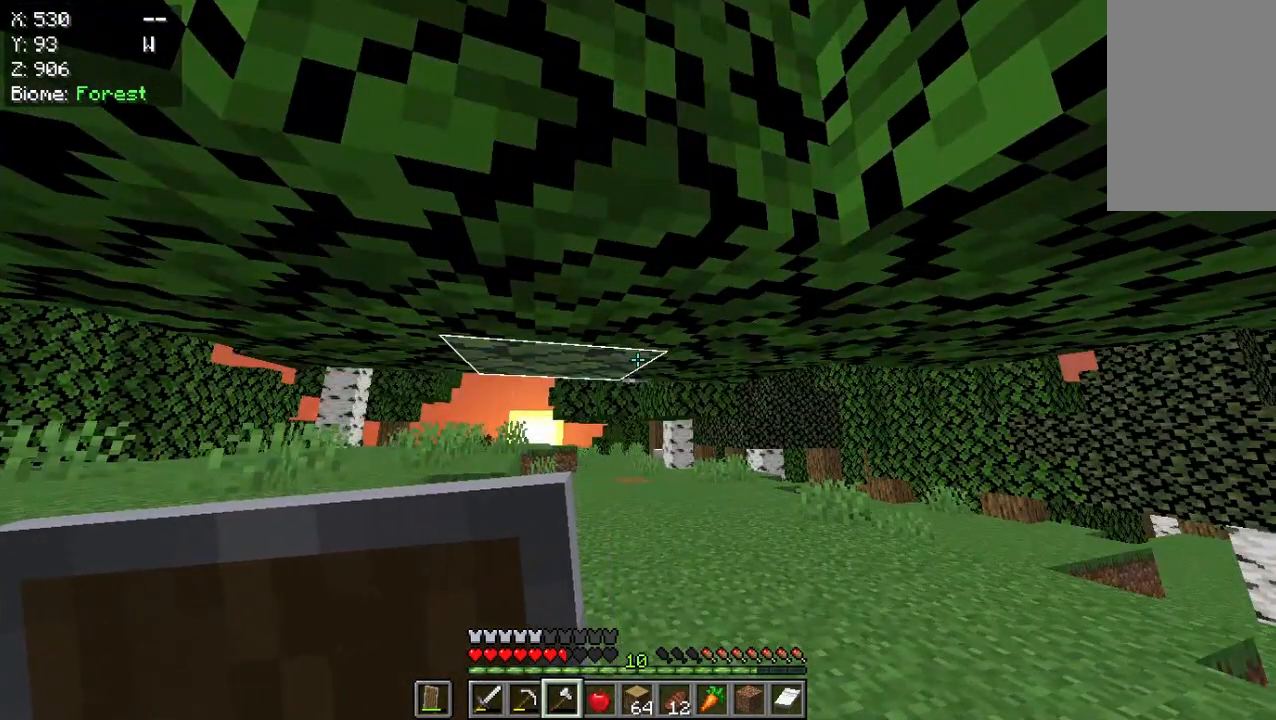
{"keys": ["w"], "mouse": [], "events": [[133, "w", "down"]]}
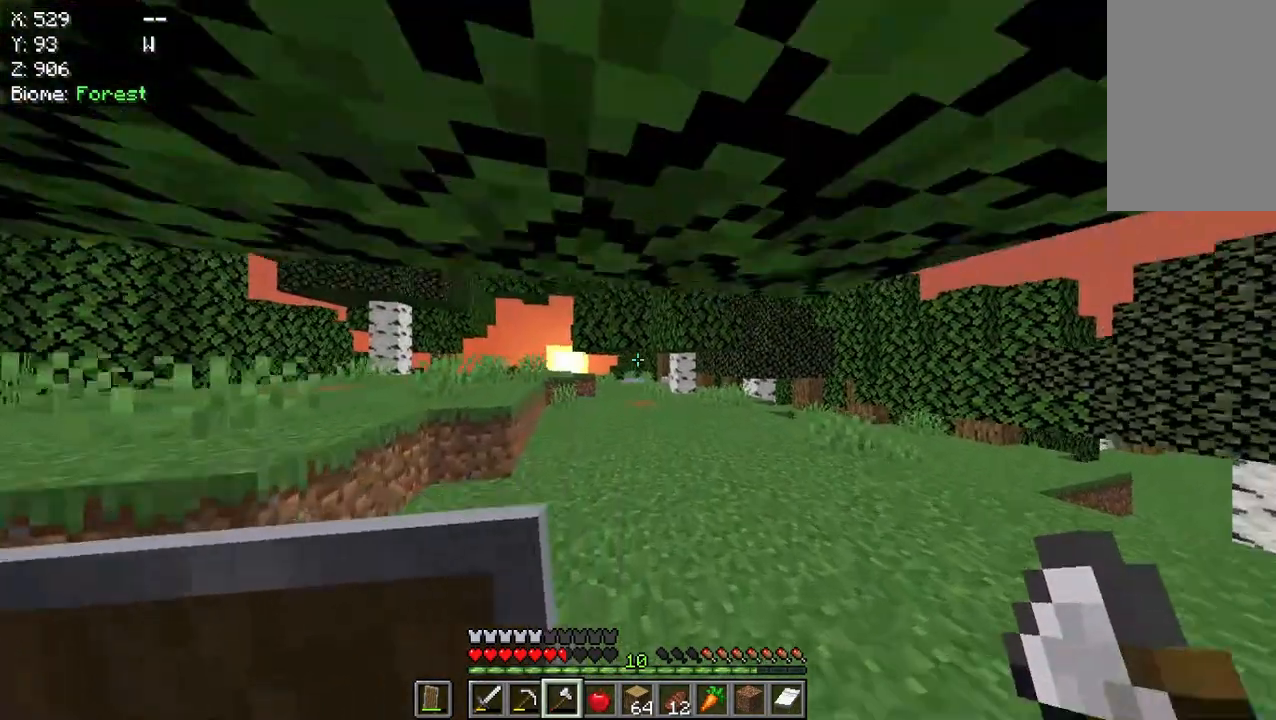
{"keys": ["w"], "mouse": [], "events": []}
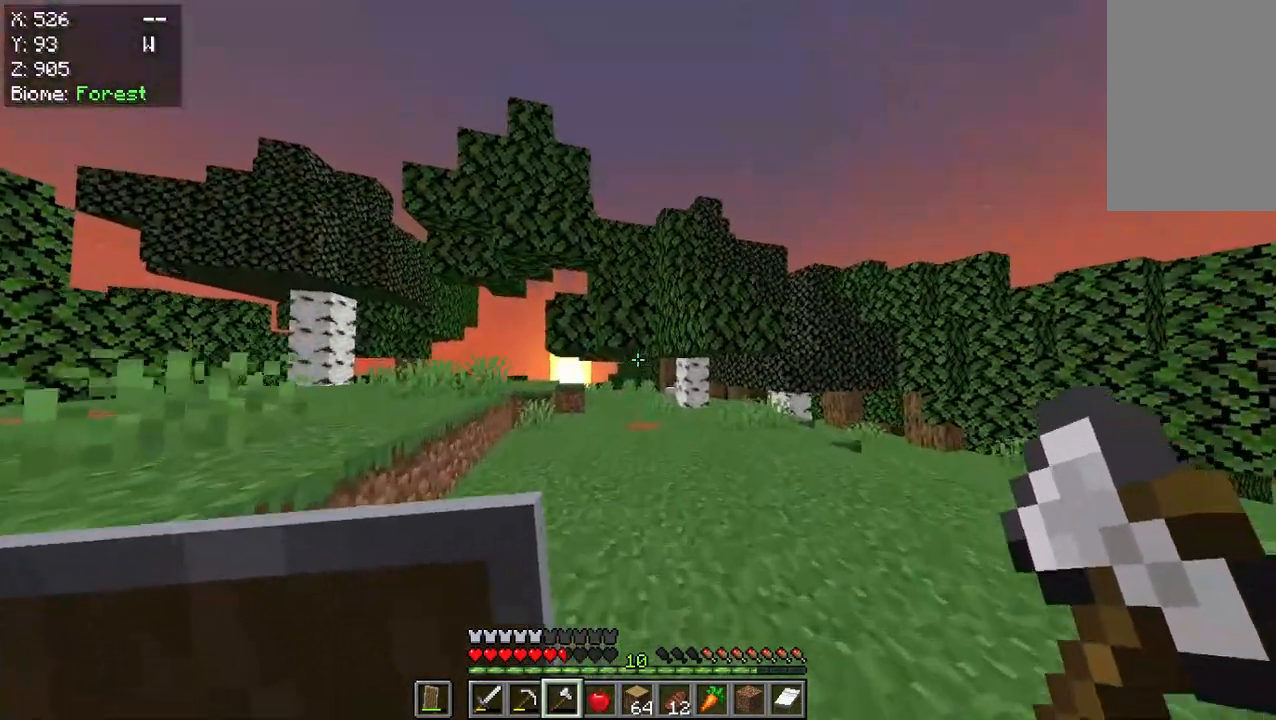
{"keys": ["w"], "mouse": [], "events": []}
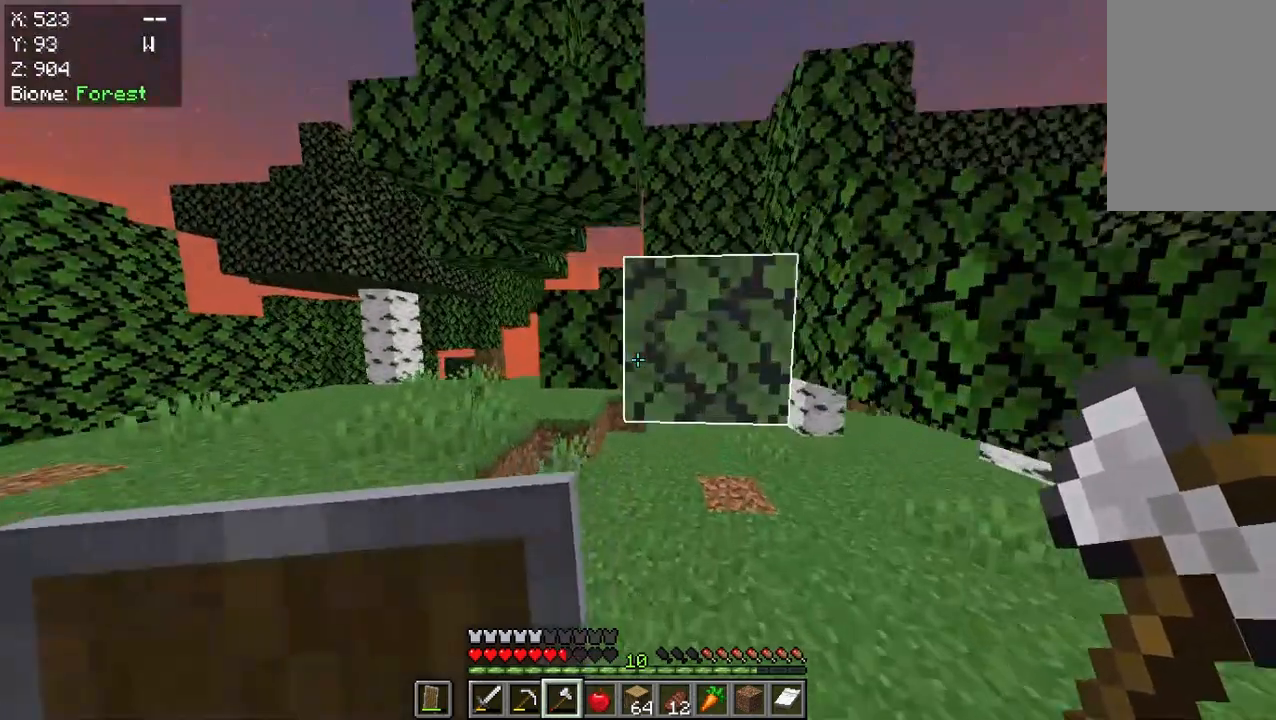
{"keys": ["w"], "mouse": [], "events": []}
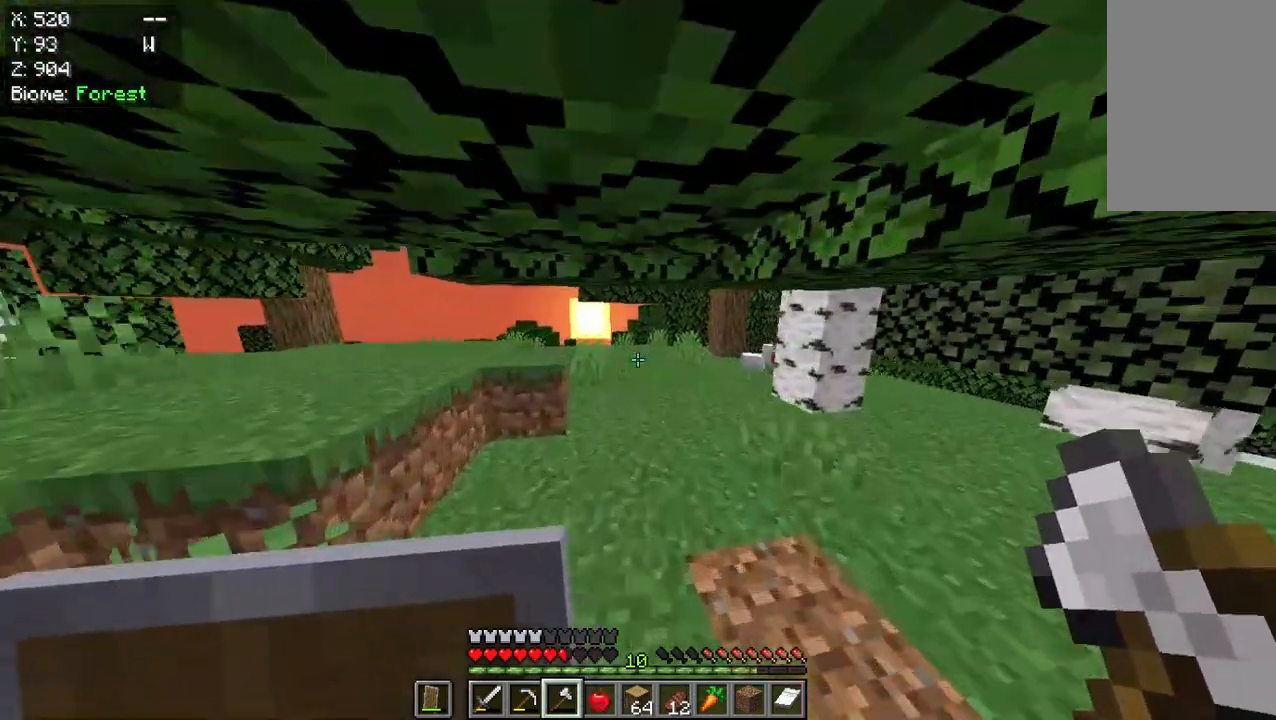
{"keys": ["w"], "mouse": [], "events": []}
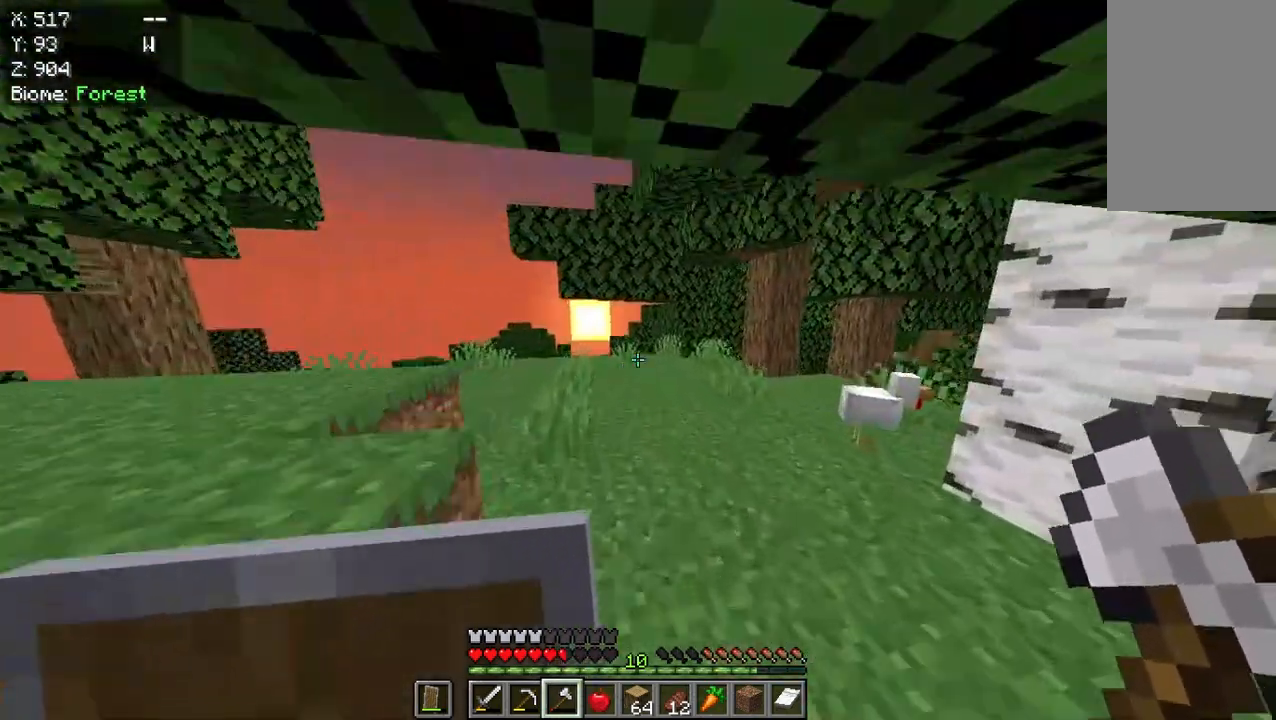
{"keys": ["w"], "mouse": [], "events": []}